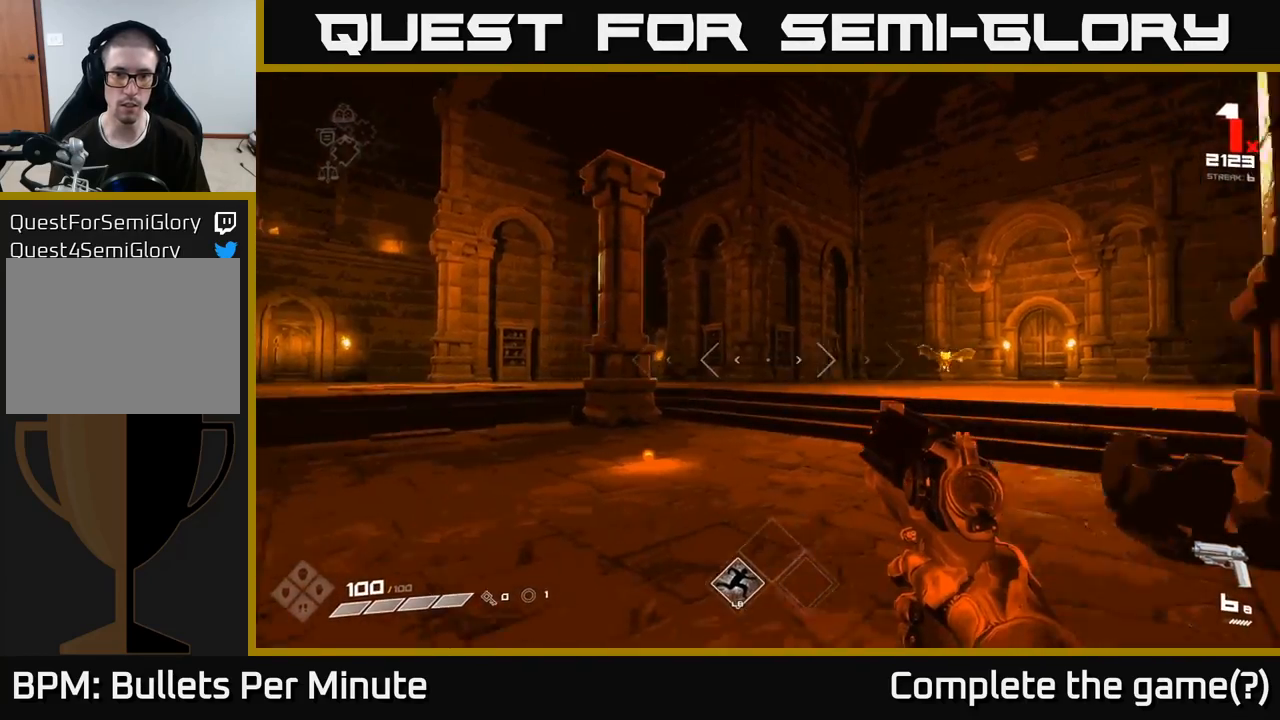
Gameplay with a controller (Xbox layout); each line is a JSON object with the inputs held at the frame after it. "events" lists button and stick changes between this image and that frame as [ms after this image, input, new state], when the widget could be followed in between. Not read: L3 R3.
{"buttons": [], "left_stick": "up-right", "right_stick": "right", "events": [[83, "left_stick", "up-right"], [250, "right_stick", "center"], [300, "left_stick", "up-left"], [500, "left_stick", "up-right"], [500, "right_stick", "right"]]}
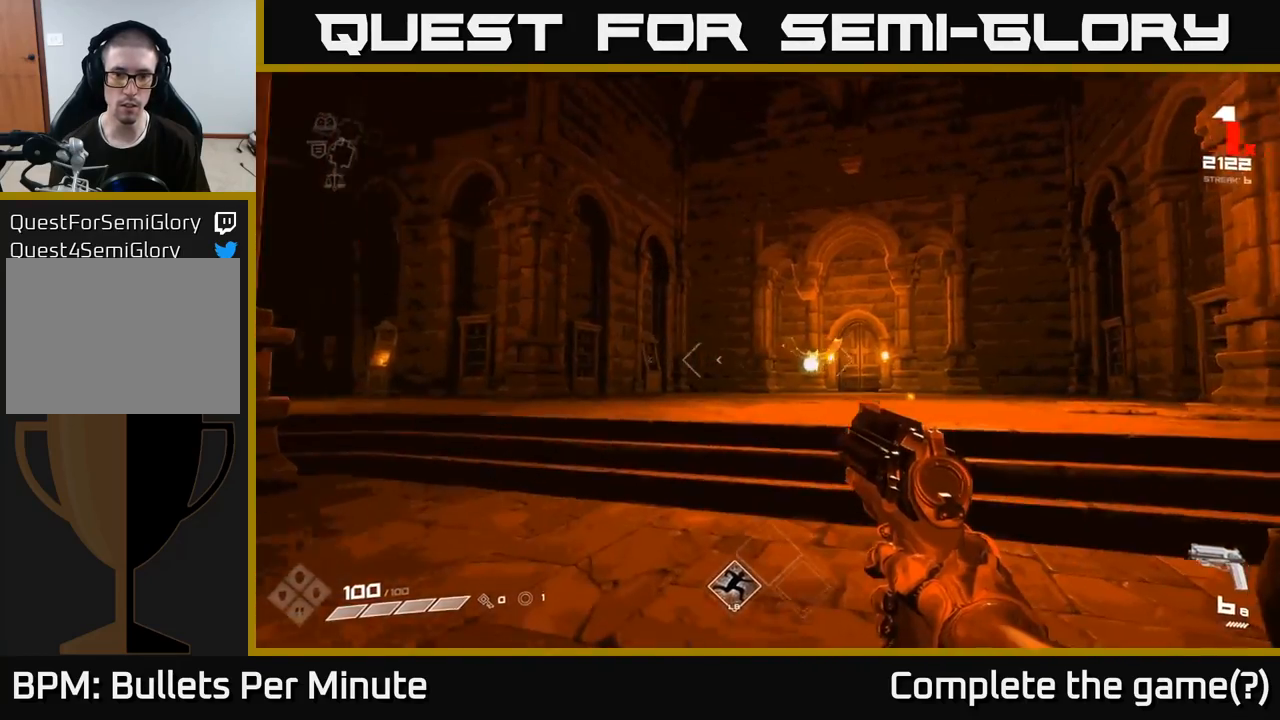
{"buttons": [], "left_stick": "down-left", "right_stick": "up-right", "events": [[83, "right_stick", "center"], [117, "R2", "down"], [150, "left_stick", "center"], [217, "R2", "up"], [400, "left_stick", "up"], [433, "right_stick", "up-right"], [500, "left_stick", "down-left"]]}
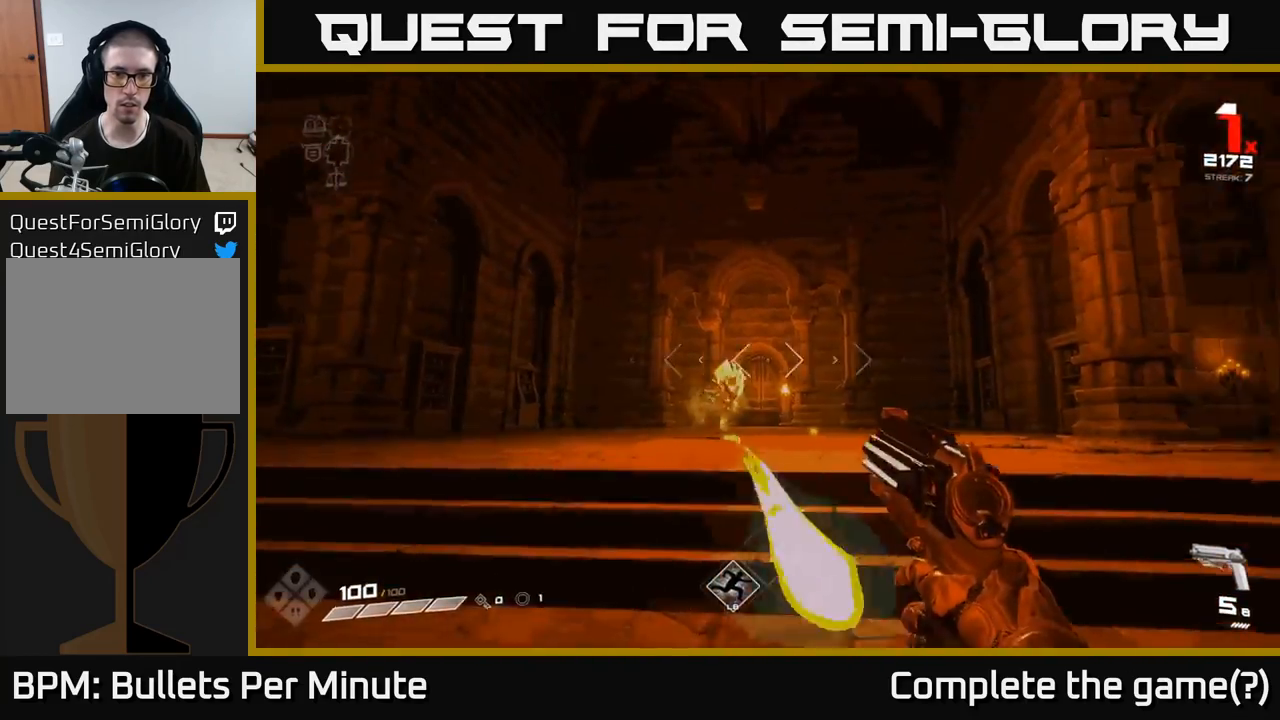
{"buttons": [], "left_stick": "left", "right_stick": "center", "events": [[33, "R2", "down"], [67, "right_stick", "center"], [150, "R2", "up"], [267, "right_stick", "down-right"], [317, "left_stick", "center"], [400, "right_stick", "center"], [483, "left_stick", "left"]]}
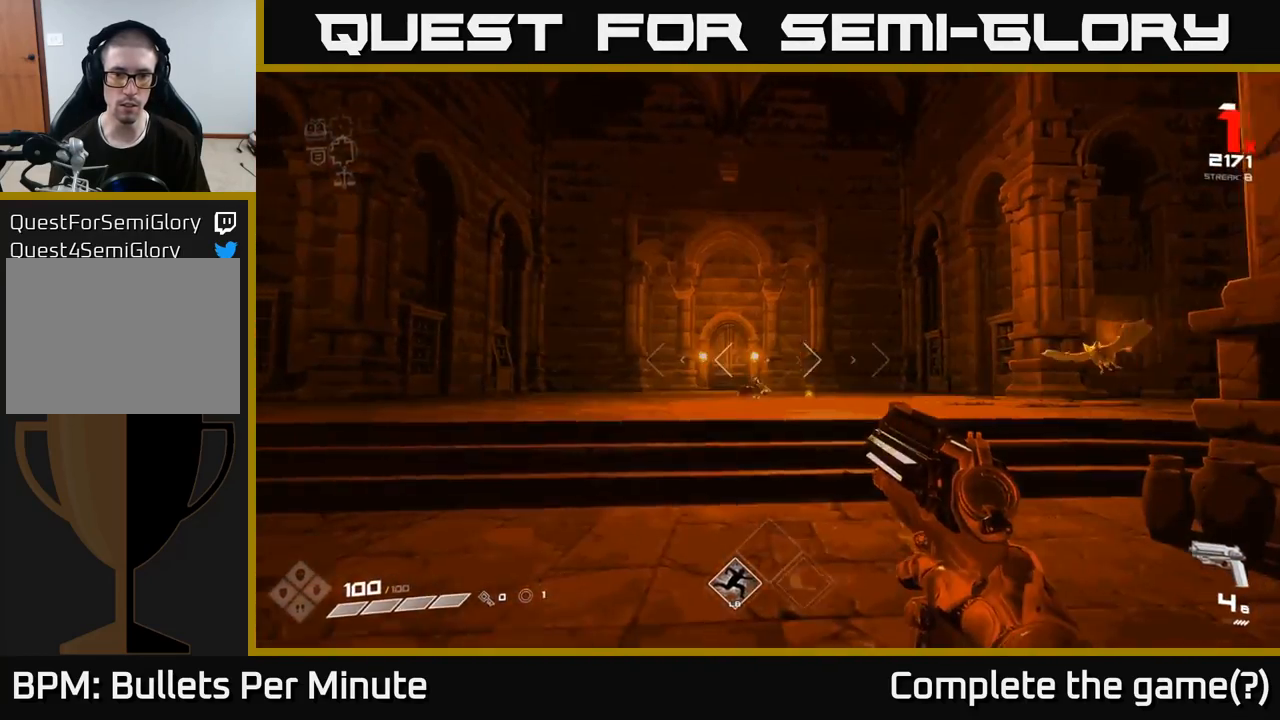
{"buttons": [], "left_stick": "center", "right_stick": "right", "events": [[250, "left_stick", "up-left"], [317, "right_stick", "right"], [433, "left_stick", "center"]]}
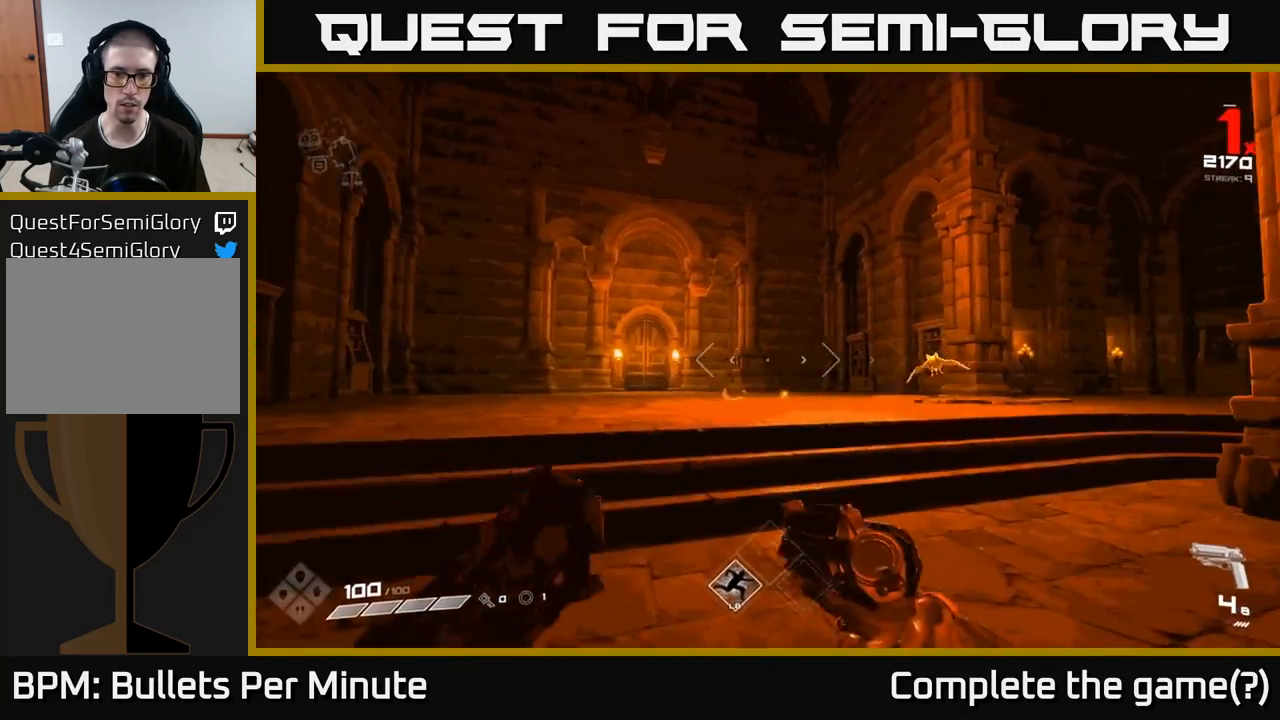
{"buttons": [], "left_stick": "up", "right_stick": "center", "events": [[17, "right_stick", "center"], [83, "left_stick", "down"], [233, "left_stick", "center"], [233, "right_stick", "right"], [333, "left_stick", "up"], [433, "right_stick", "center"]]}
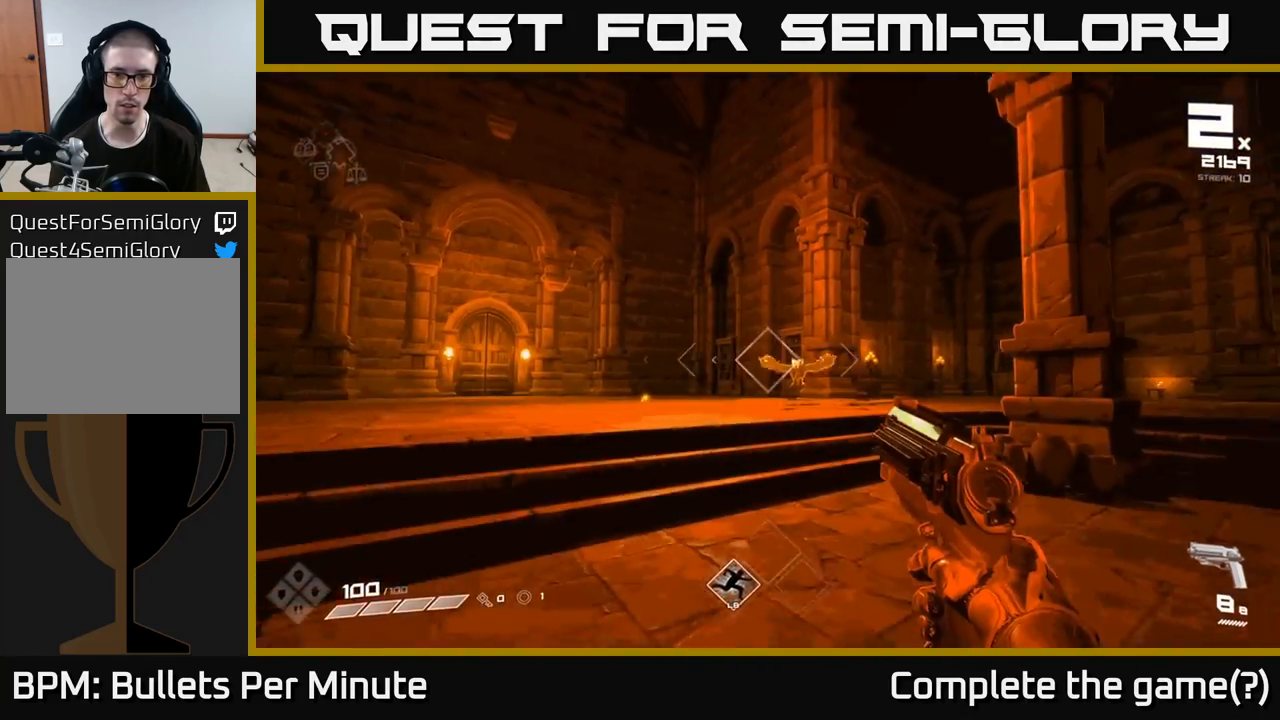
{"buttons": [], "left_stick": "center", "right_stick": "center", "events": [[67, "left_stick", "up-left"], [183, "R2", "down"], [183, "right_stick", "right"], [233, "left_stick", "up-right"], [283, "R2", "up"], [333, "left_stick", "left"], [333, "right_stick", "center"], [417, "left_stick", "center"]]}
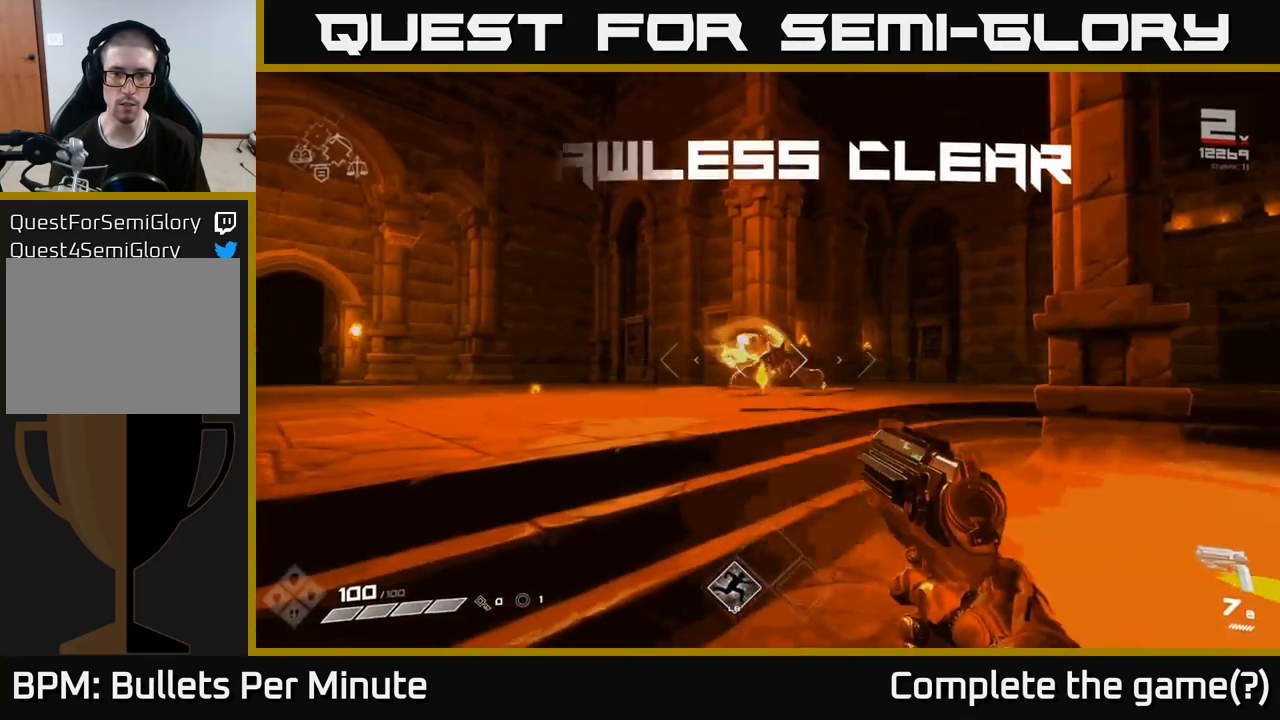
{"buttons": [], "left_stick": "left", "right_stick": "center", "events": [[67, "left_stick", "down-left"], [333, "left_stick", "left"]]}
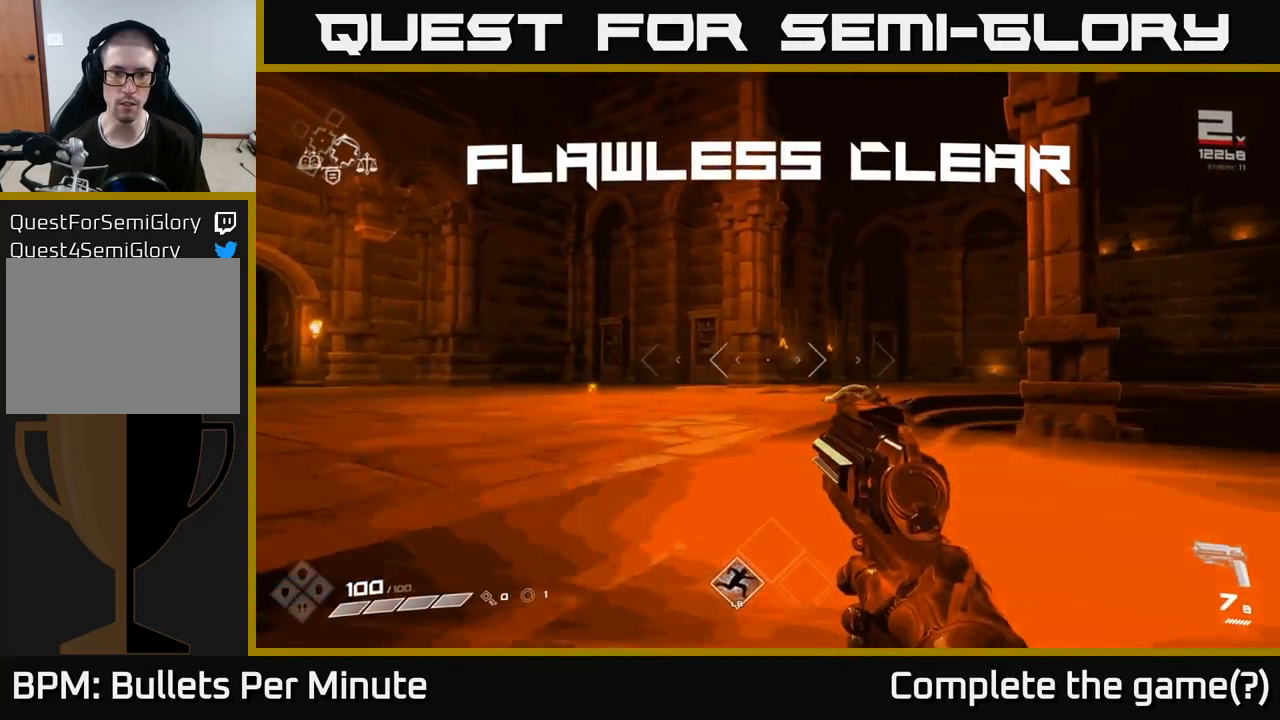
{"buttons": [], "left_stick": "up", "right_stick": "right"}
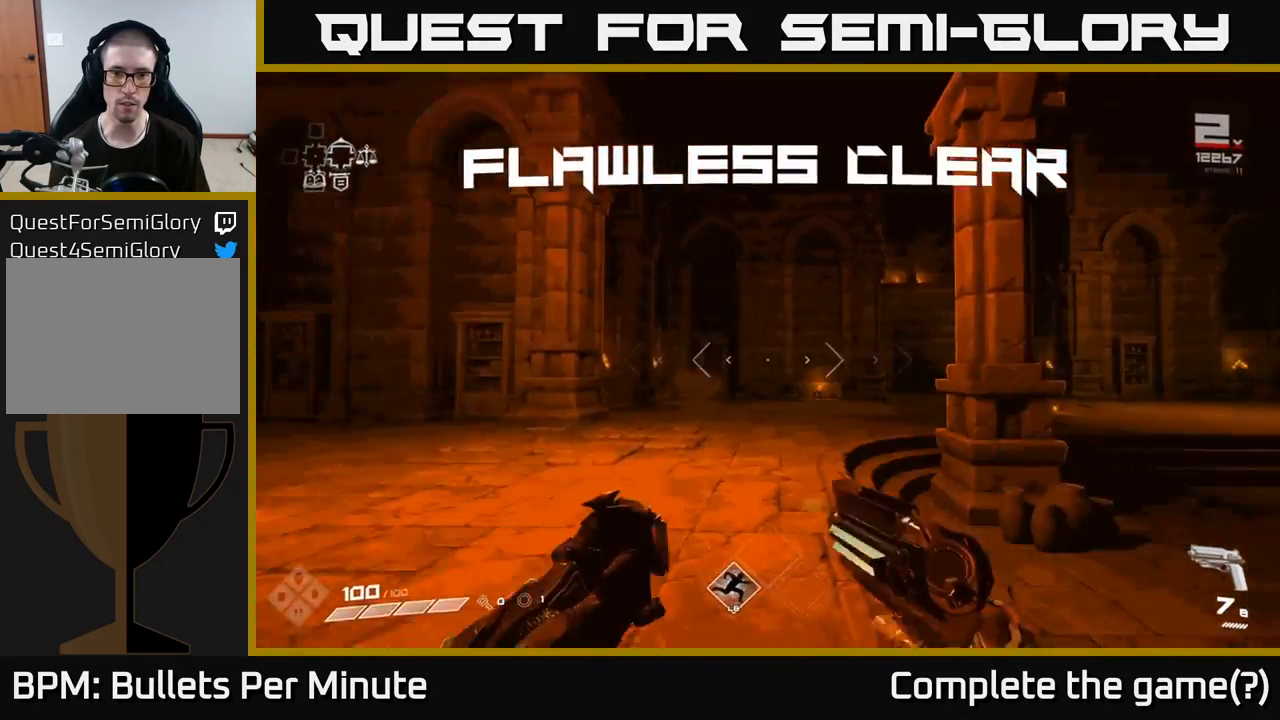
{"buttons": [], "left_stick": "left", "right_stick": "left"}
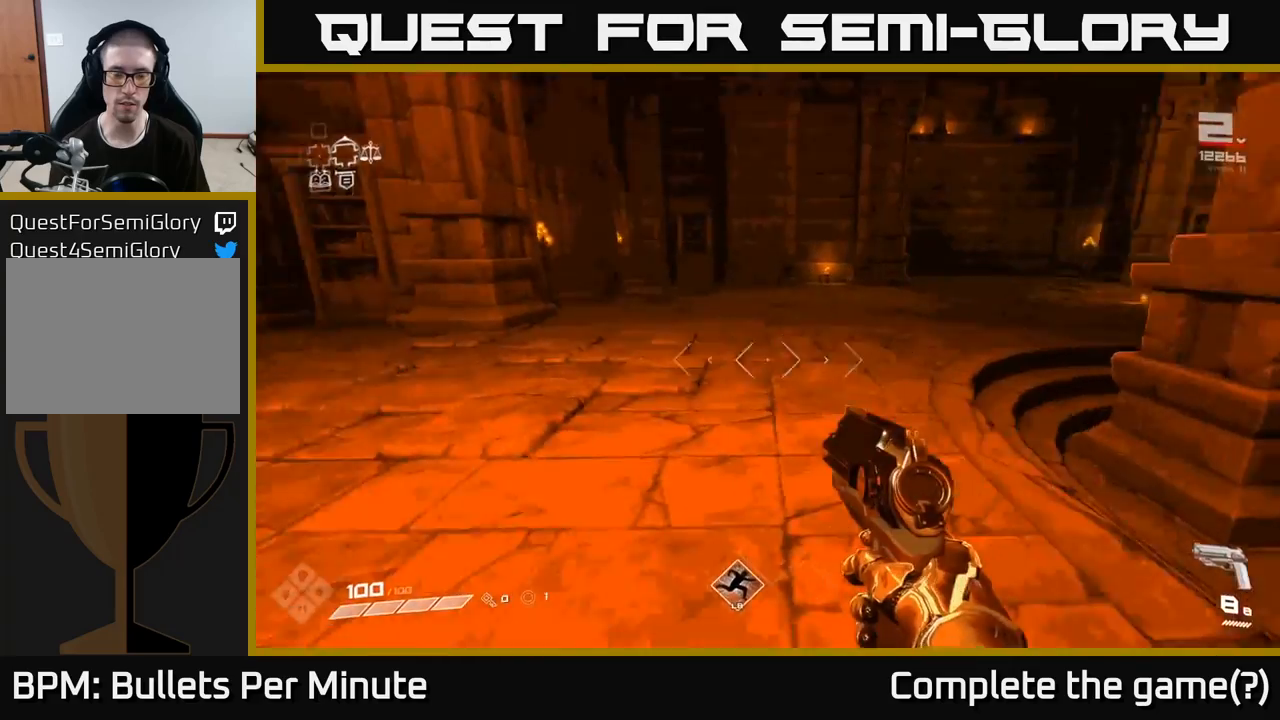
{"buttons": [], "left_stick": "up", "right_stick": "center", "events": [[283, "left_stick", "up-left"], [317, "right_stick", "center"], [383, "left_stick", "up"]]}
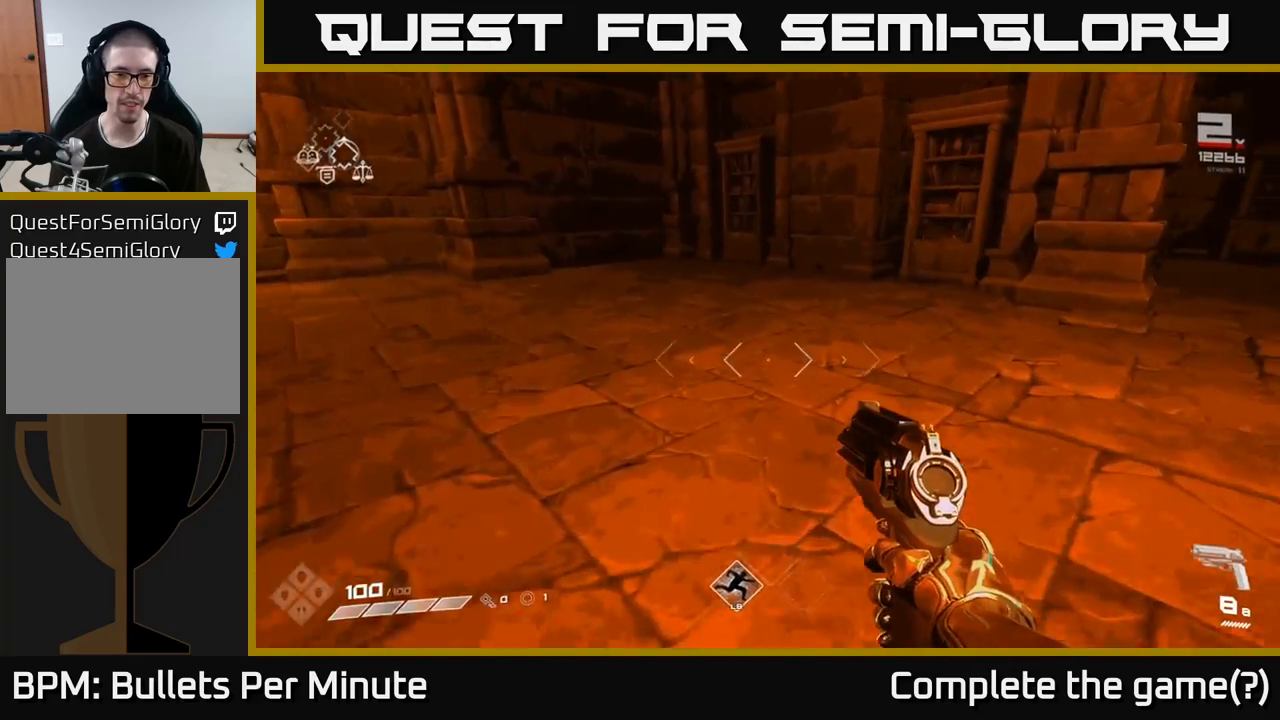
{"buttons": [], "left_stick": "down", "right_stick": "right", "events": [[17, "right_stick", "right"], [117, "left_stick", "center"], [183, "left_stick", "down-right"], [383, "left_stick", "down"]]}
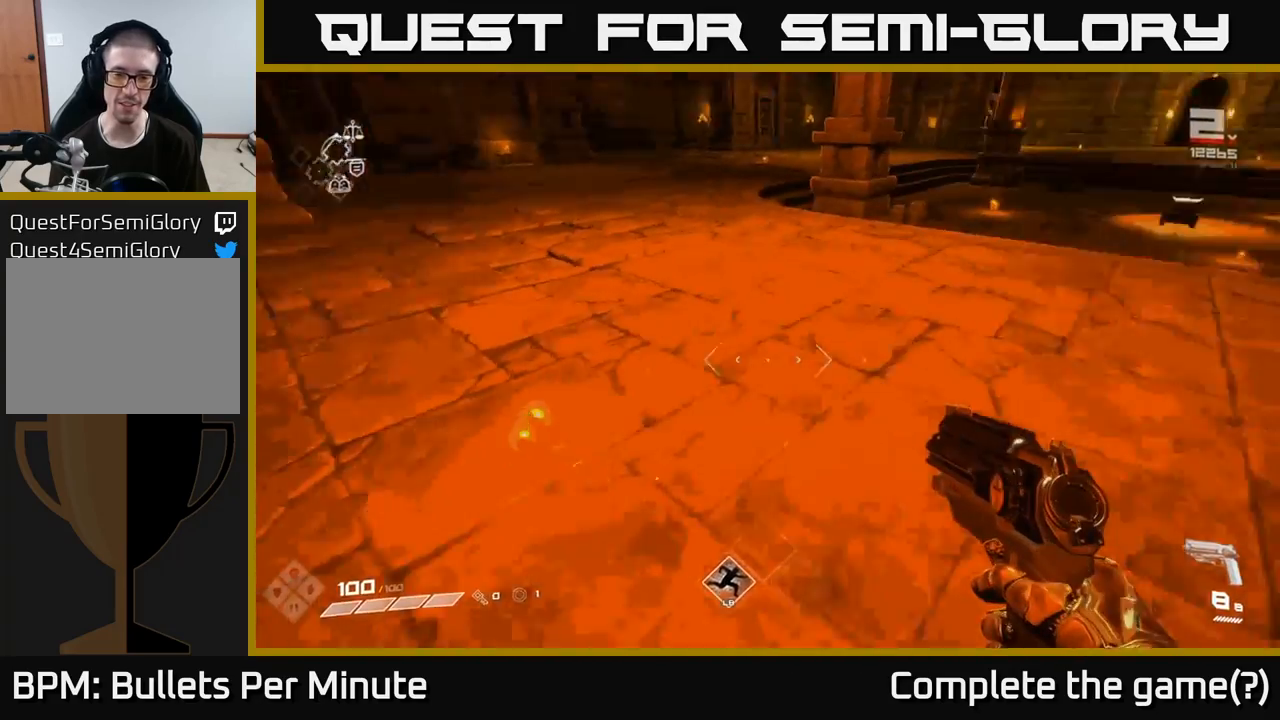
{"buttons": [], "left_stick": "center", "right_stick": "center", "events": [[67, "left_stick", "left"], [117, "left_stick", "center"], [217, "right_stick", "up-right"], [400, "right_stick", "center"]]}
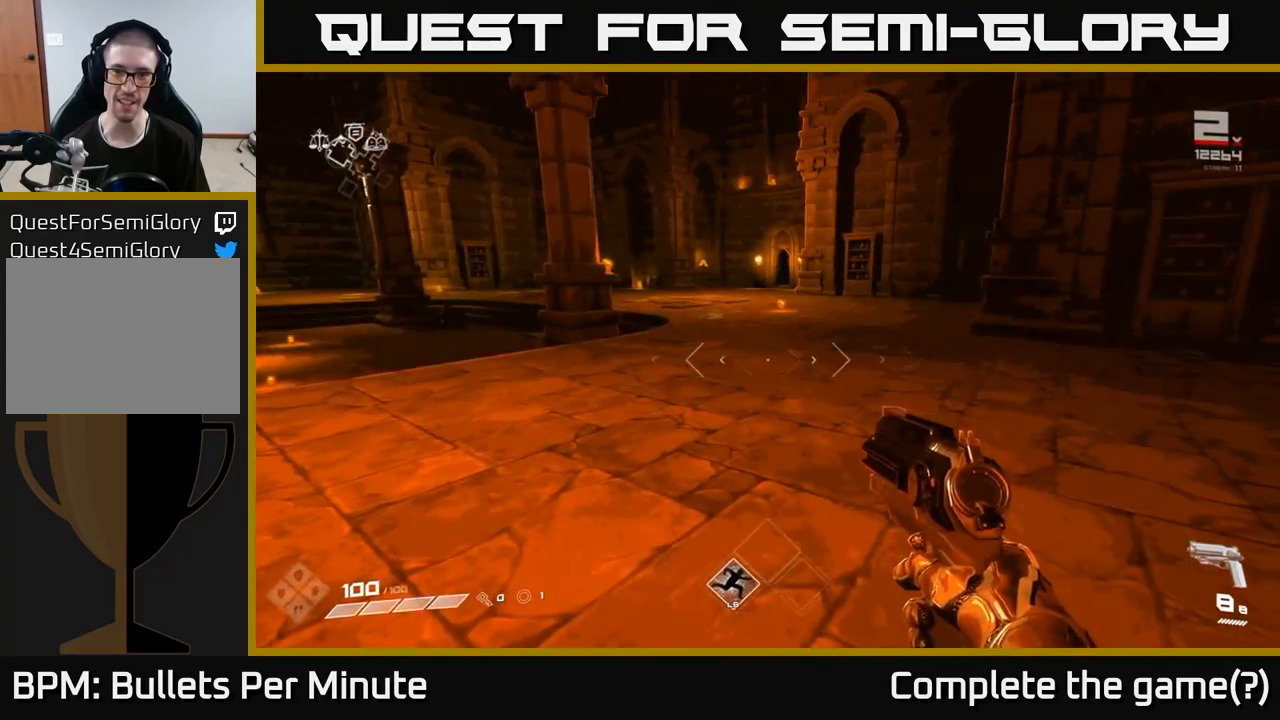
{"buttons": [], "left_stick": "up", "right_stick": "center", "events": [[17, "left_stick", "up"]]}
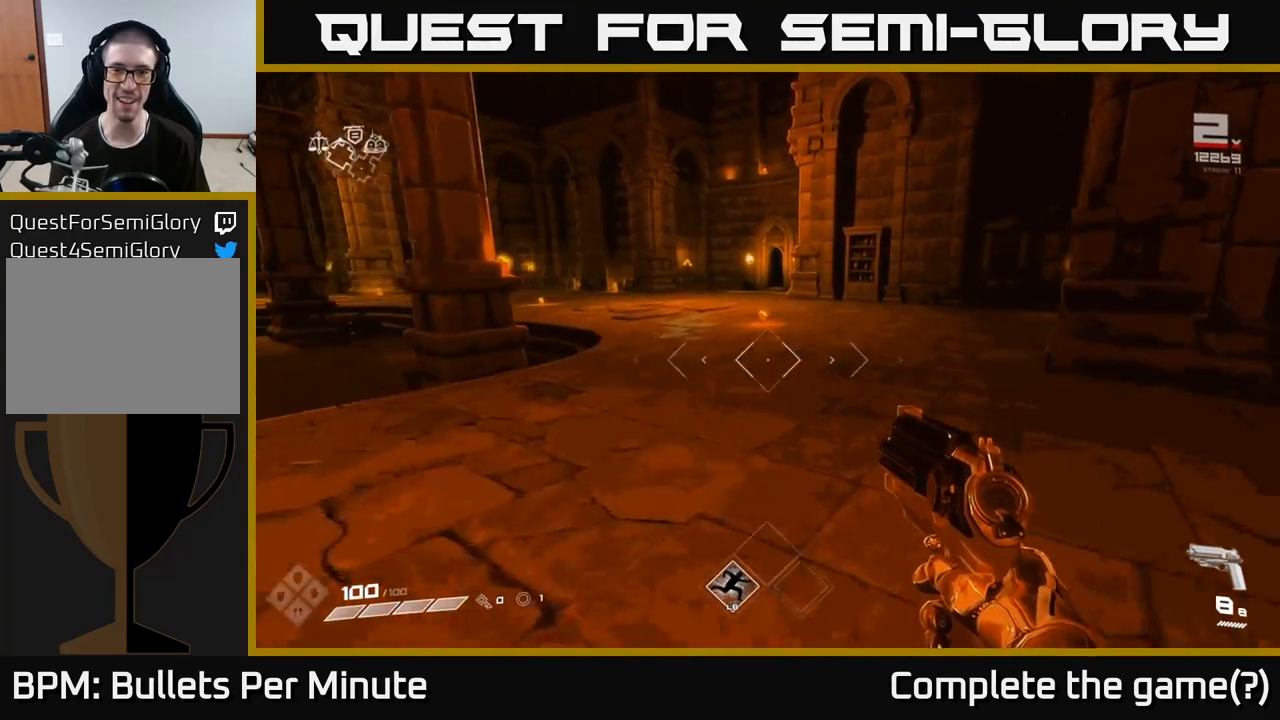
{"buttons": [], "left_stick": "up", "right_stick": "center", "events": [[233, "right_stick", "down"], [417, "right_stick", "center"]]}
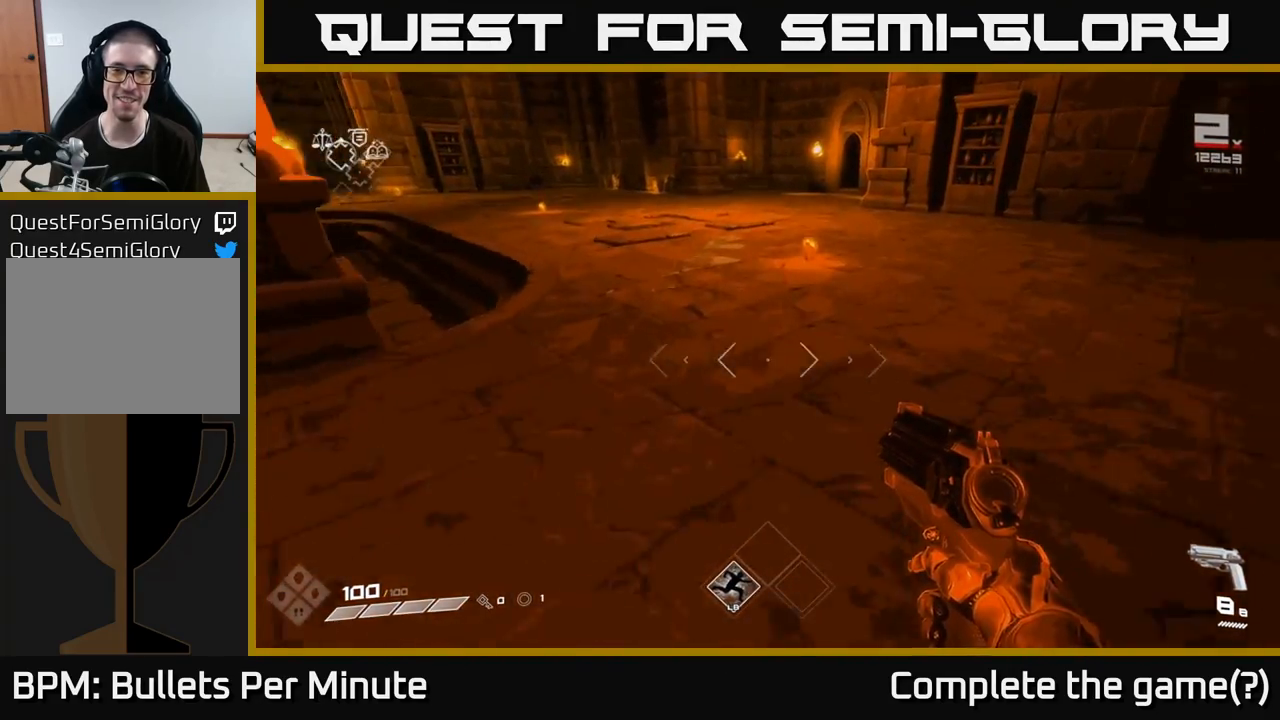
{"buttons": [], "left_stick": "up", "right_stick": "center", "events": []}
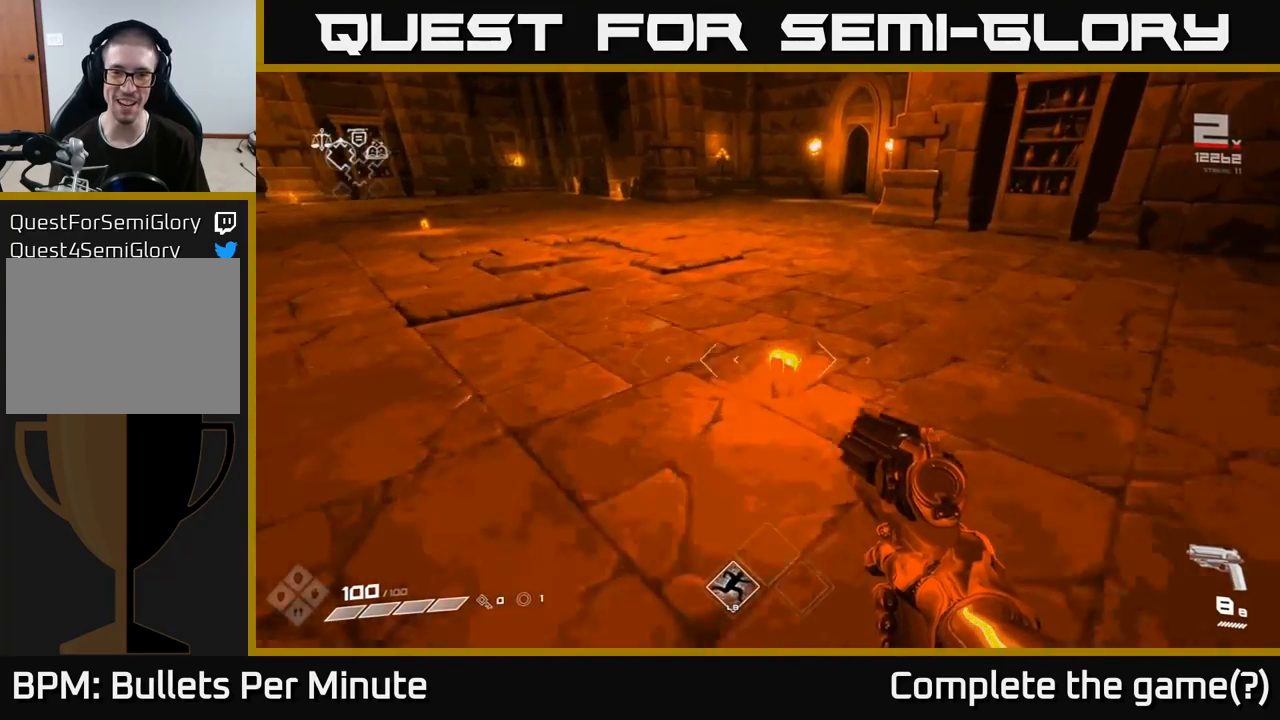
{"buttons": [], "left_stick": "up-right", "right_stick": "center", "events": [[150, "right_stick", "up-left"], [383, "left_stick", "up-right"], [500, "right_stick", "center"]]}
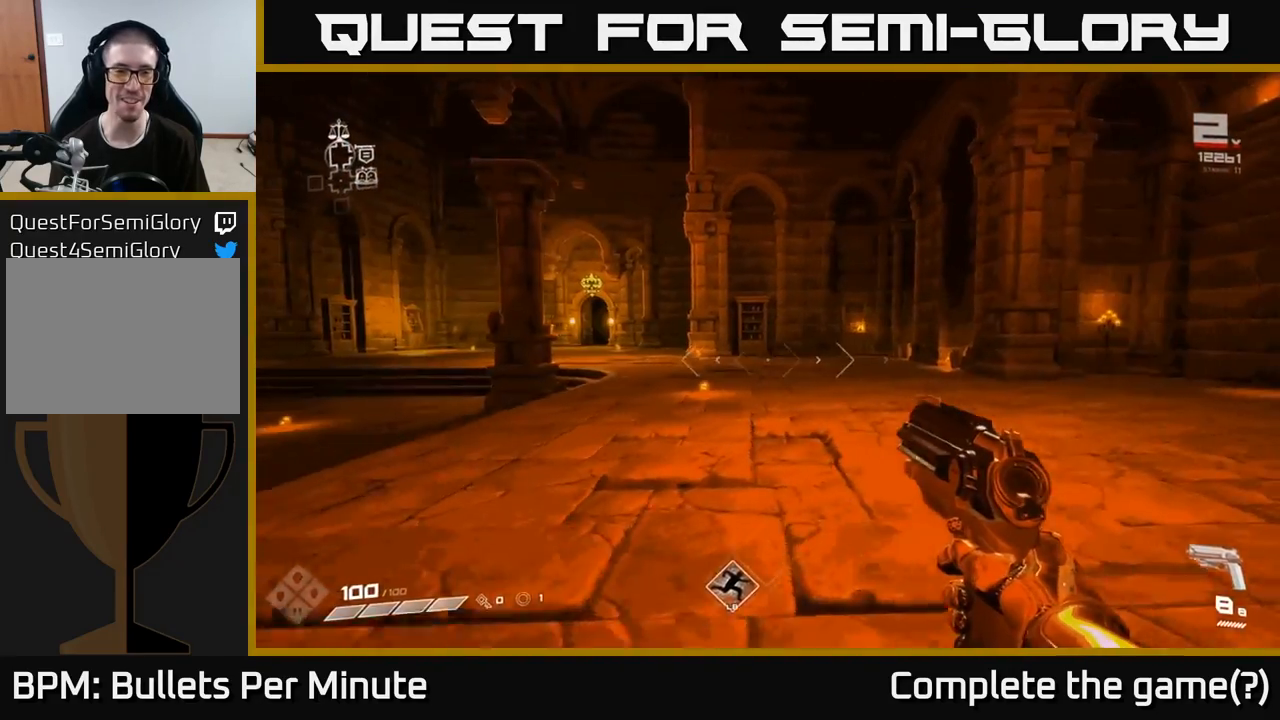
{"buttons": [], "left_stick": "up-right", "right_stick": "left", "events": [[100, "left_stick", "up"], [200, "right_stick", "left"], [367, "left_stick", "up-right"]]}
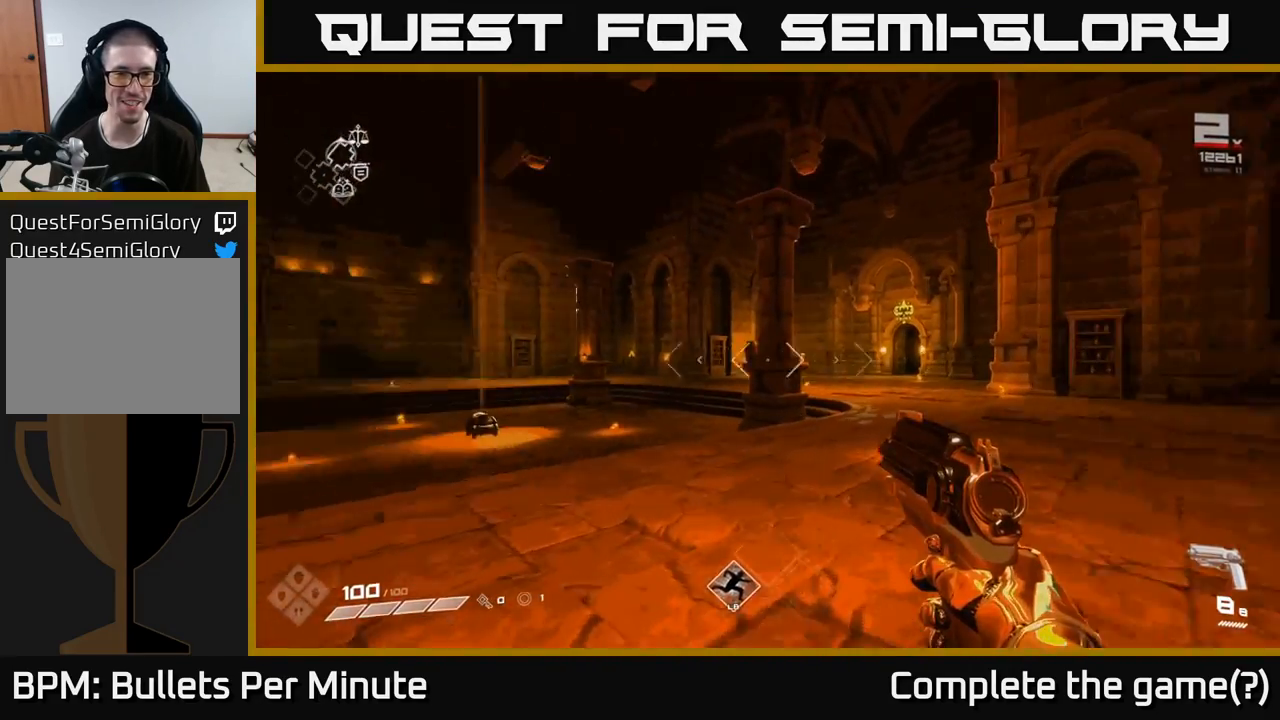
{"buttons": [], "left_stick": "up", "right_stick": "down-left", "events": [[67, "right_stick", "center"], [117, "left_stick", "up"], [283, "right_stick", "down-left"]]}
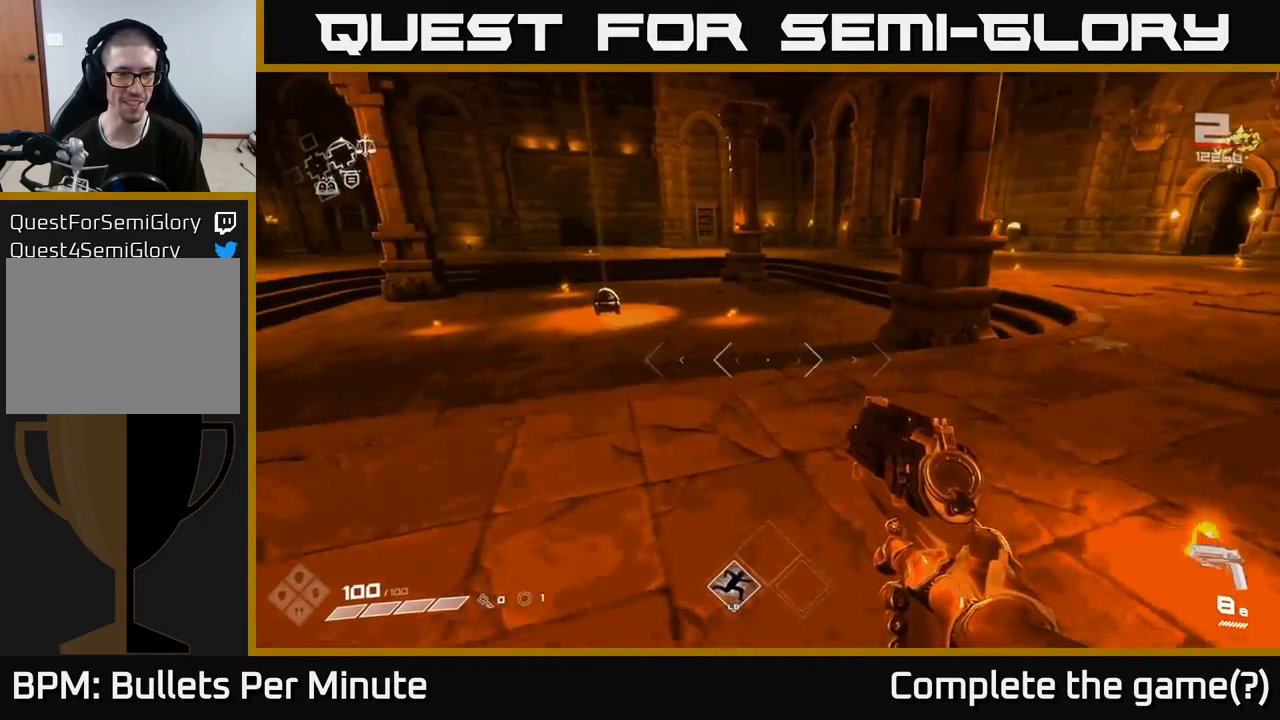
{"buttons": [], "left_stick": "up", "right_stick": "center", "events": [[33, "right_stick", "center"], [217, "right_stick", "left"], [233, "left_stick", "up-left"], [383, "left_stick", "up"], [417, "right_stick", "center"]]}
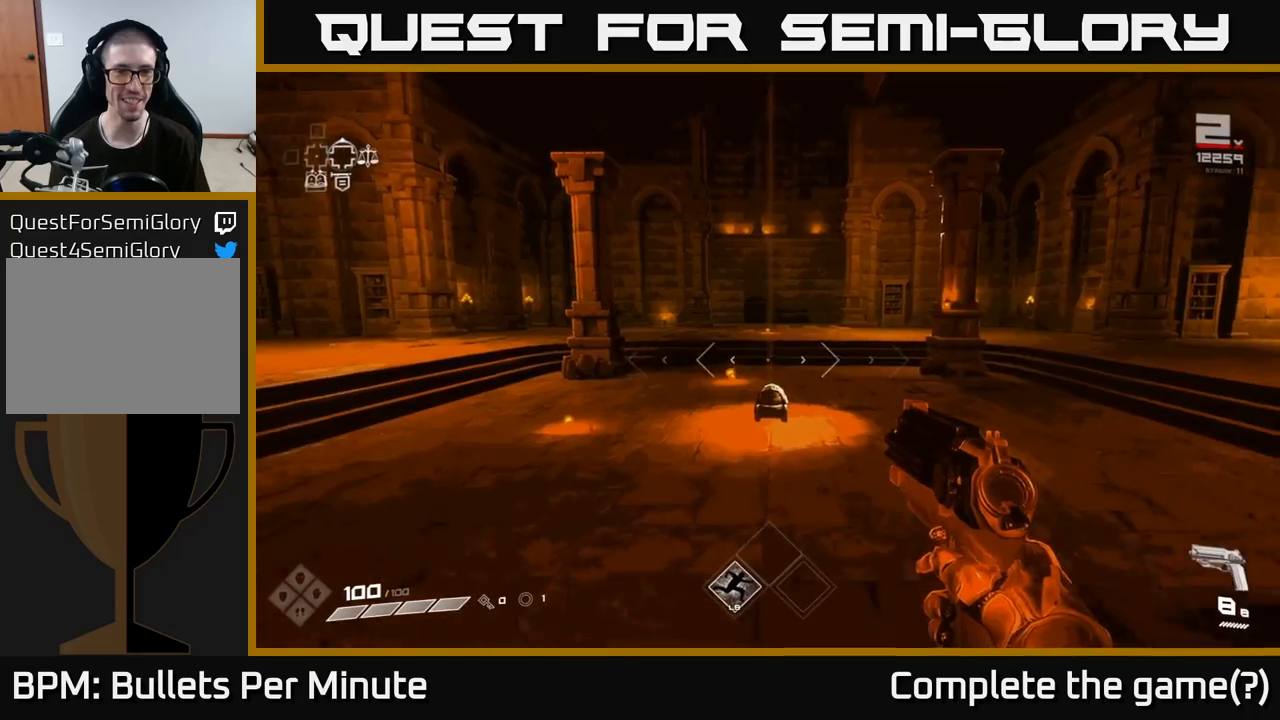
{"buttons": [], "left_stick": "up", "right_stick": "center", "events": [[150, "right_stick", "down"], [317, "right_stick", "center"]]}
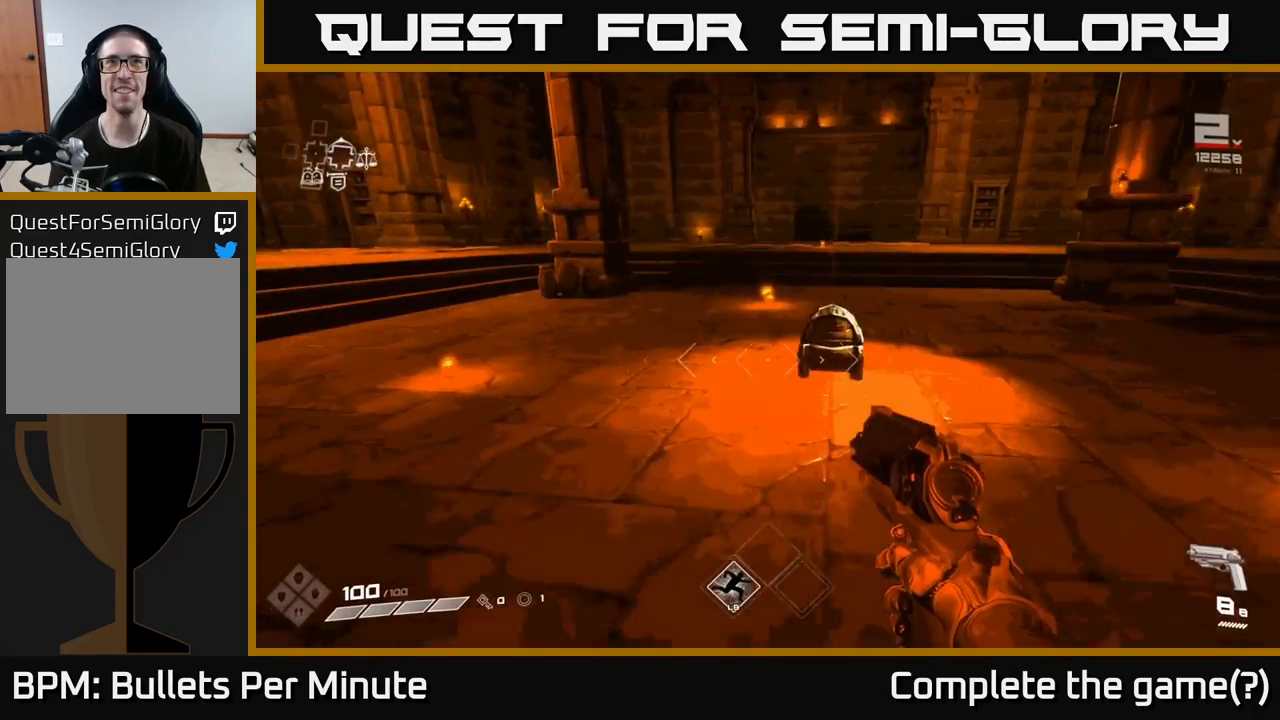
{"buttons": [], "left_stick": "down", "right_stick": "center", "events": [[33, "right_stick", "down"], [167, "right_stick", "center"], [350, "X", "down"], [400, "left_stick", "center"], [450, "X", "up"], [500, "left_stick", "down"]]}
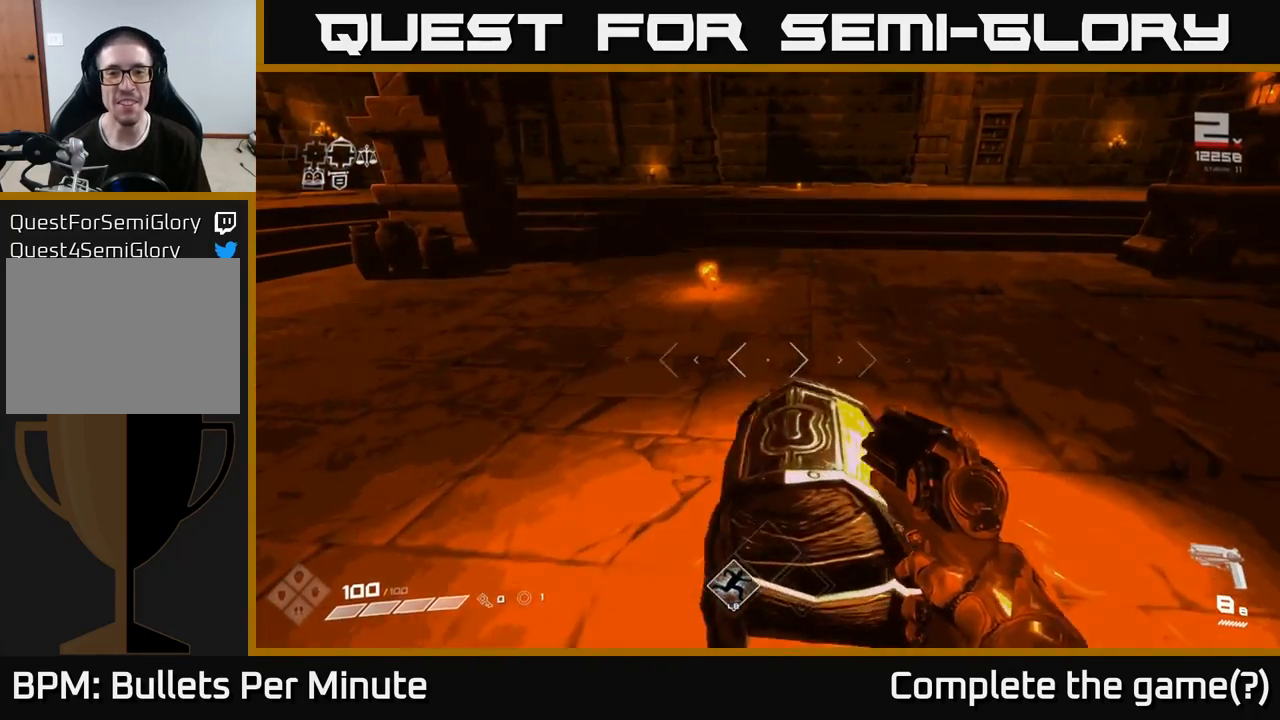
{"buttons": [], "left_stick": "up", "right_stick": "center", "events": [[150, "left_stick", "center"], [400, "left_stick", "up"], [417, "right_stick", "down-left"], [483, "right_stick", "center"]]}
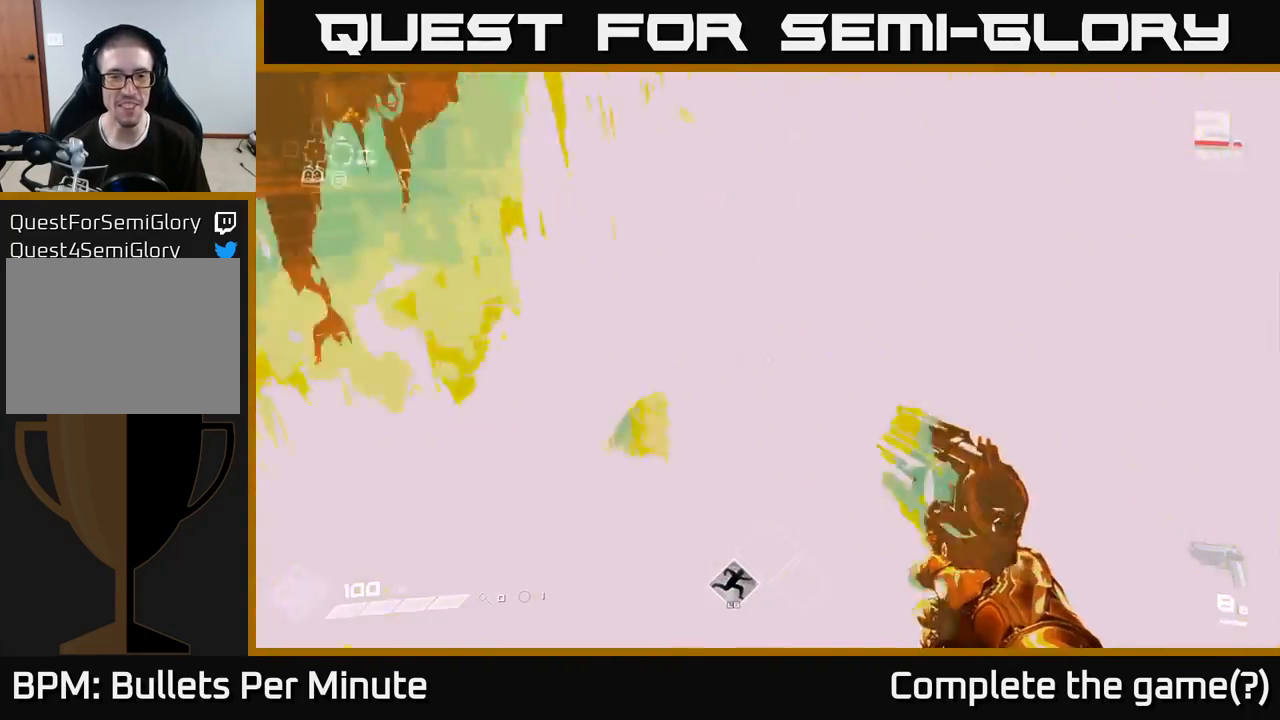
{"buttons": [], "left_stick": "center", "right_stick": "center", "events": [[67, "left_stick", "center"], [150, "X", "down"], [217, "X", "up"]]}
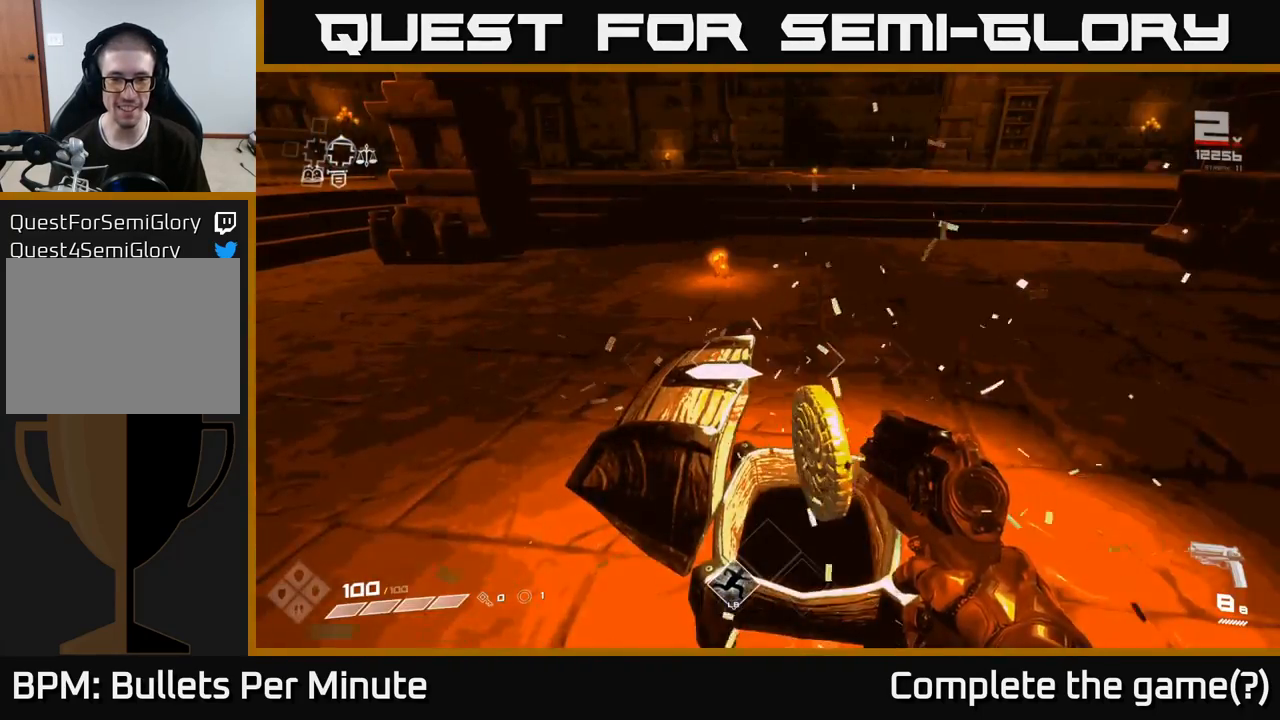
{"buttons": [], "left_stick": "up", "right_stick": "center", "events": [[67, "right_stick", "up-right"], [133, "left_stick", "up"], [167, "right_stick", "center"], [267, "left_stick", "center"], [283, "X", "down"], [383, "X", "up"], [500, "left_stick", "up"]]}
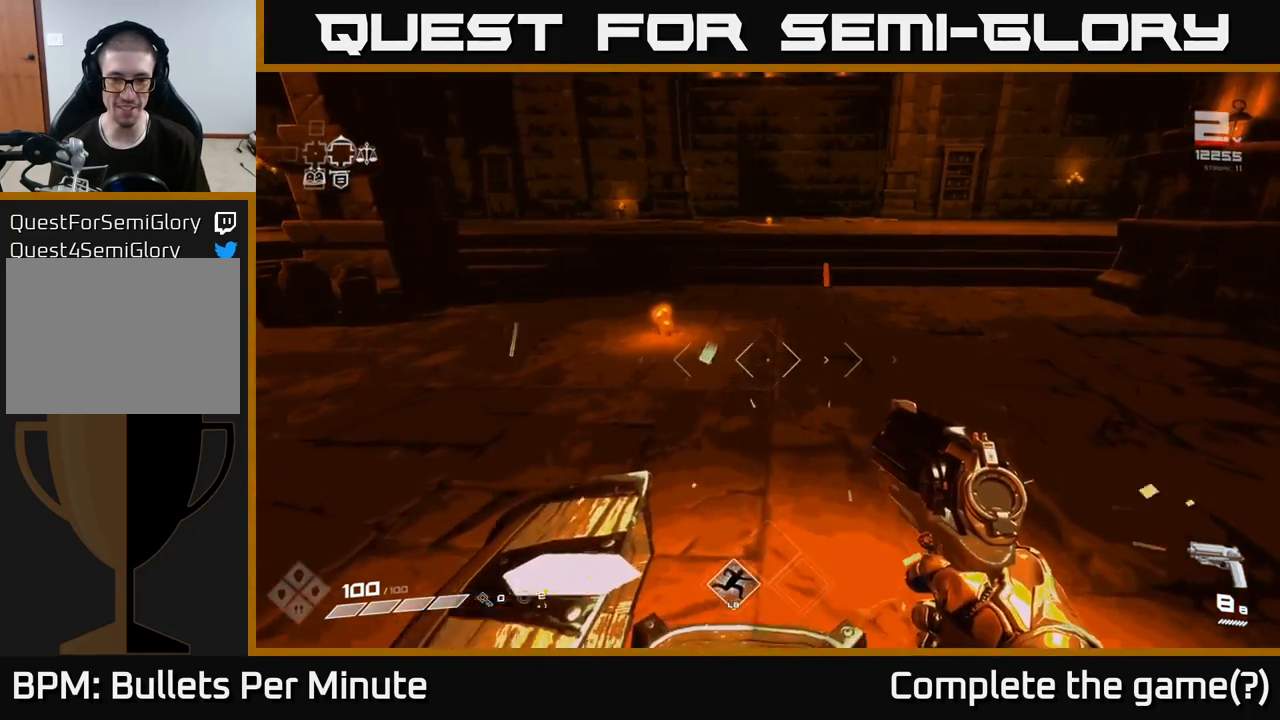
{"buttons": [], "left_stick": "up", "right_stick": "up-right", "events": [[83, "right_stick", "right"], [150, "left_stick", "up-right"], [300, "right_stick", "up-right"], [383, "left_stick", "up"]]}
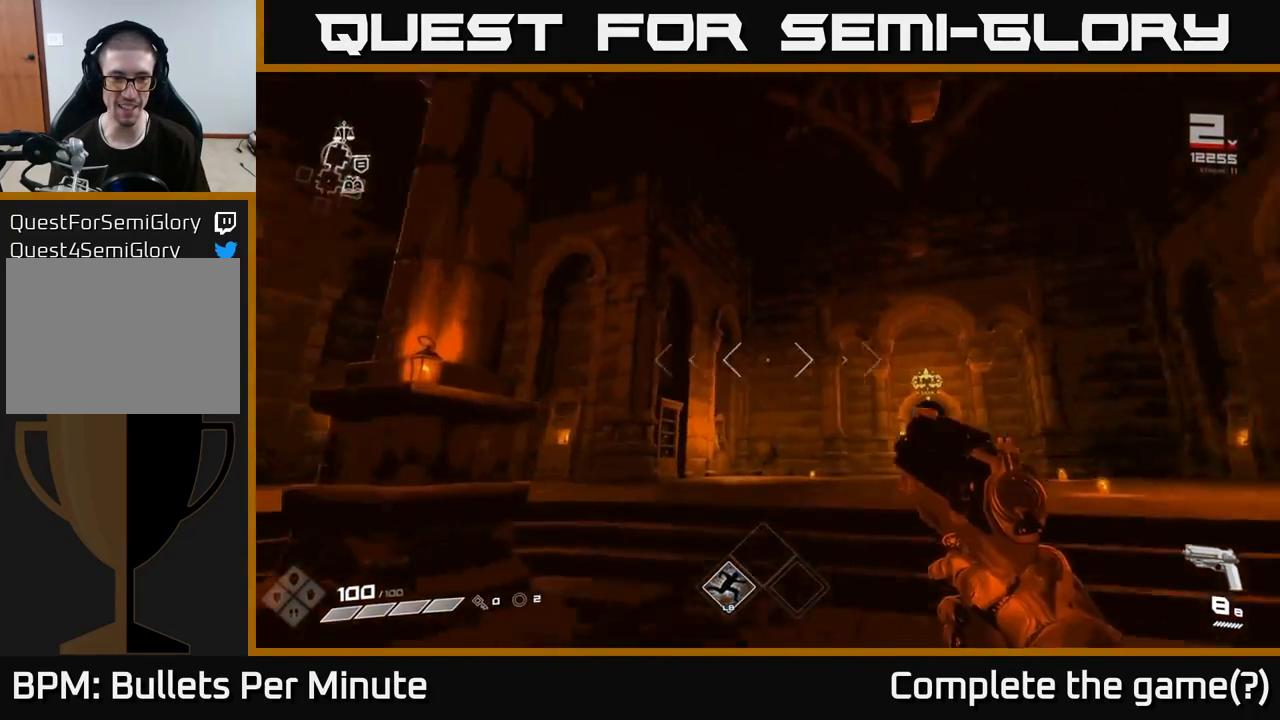
{"buttons": [], "left_stick": "up", "right_stick": "down-right", "events": [[100, "right_stick", "down-right"], [150, "right_stick", "center"], [350, "right_stick", "down-right"]]}
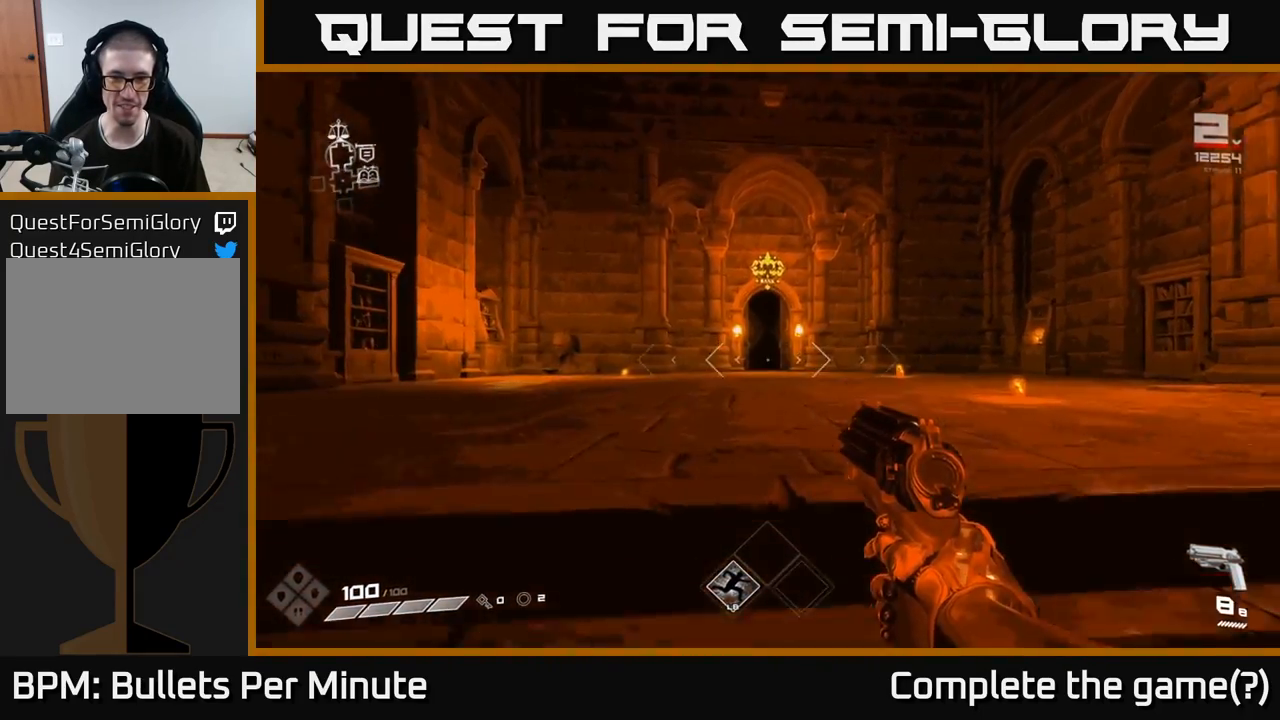
{"buttons": [], "left_stick": "up", "right_stick": "center", "events": [[17, "left_stick", "up-right"], [17, "right_stick", "center"], [117, "left_stick", "center"], [400, "left_stick", "up"]]}
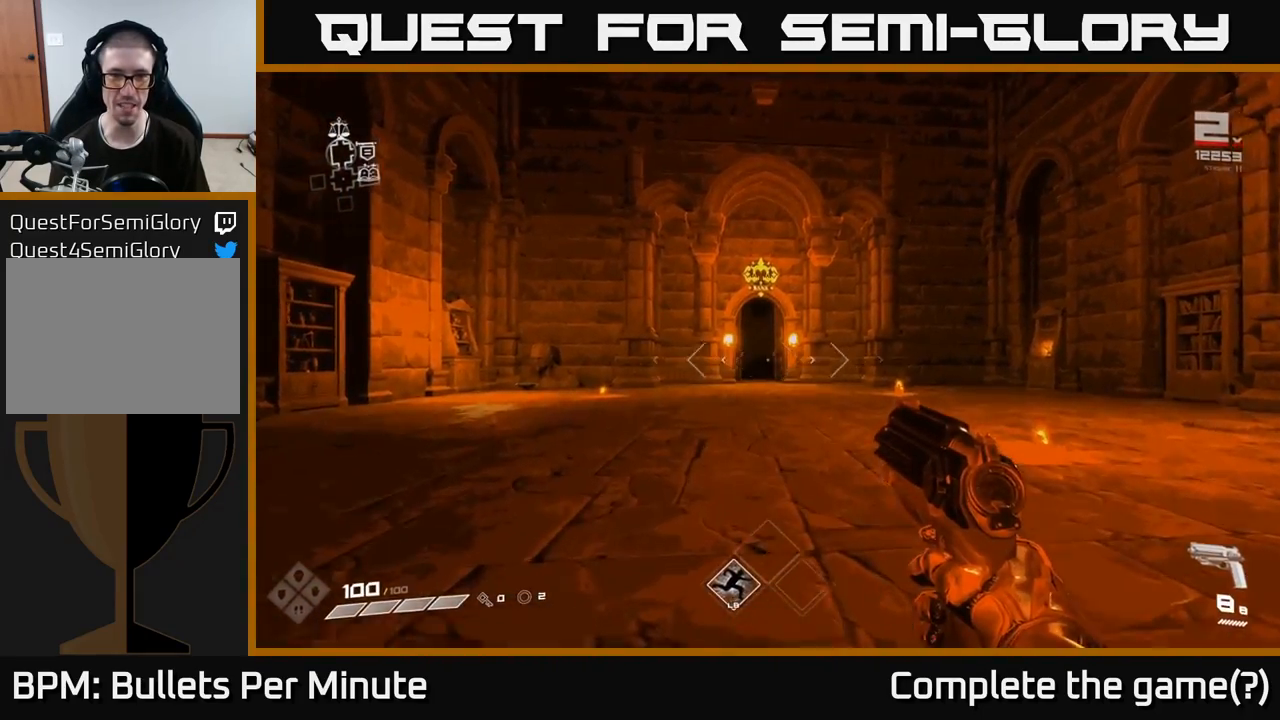
{"buttons": [], "left_stick": "up", "right_stick": "center", "events": []}
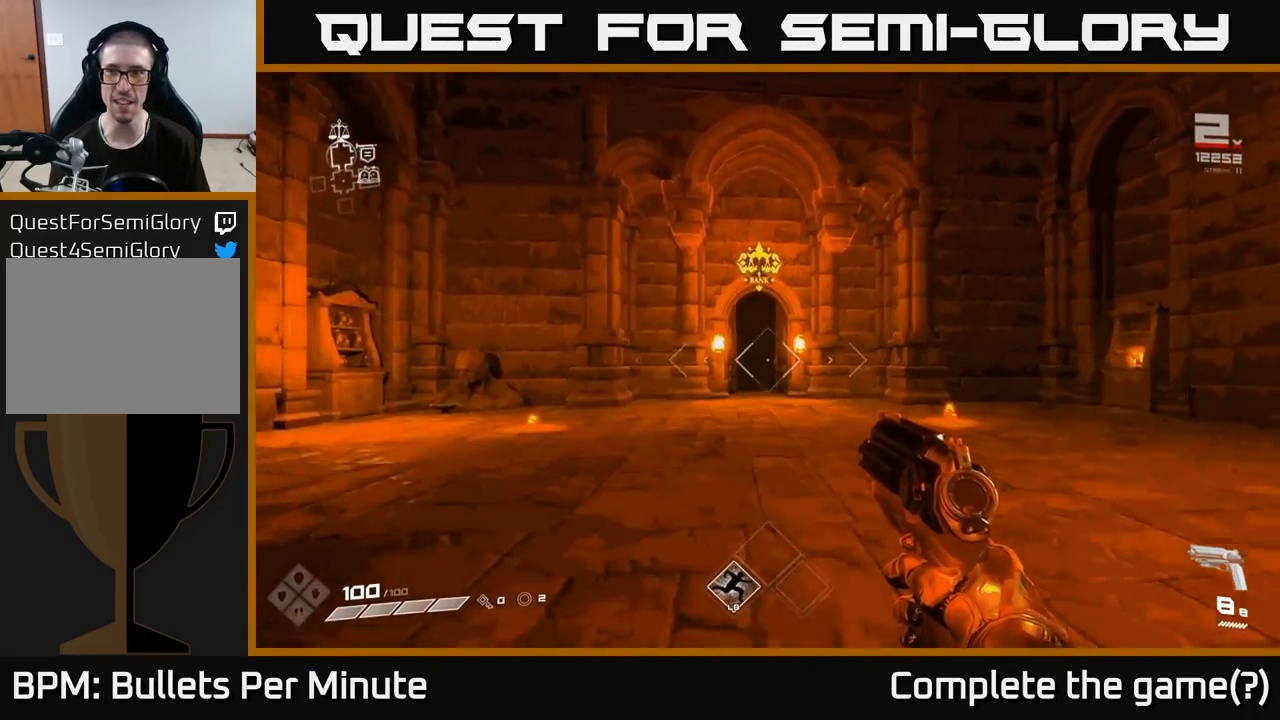
{"buttons": [], "left_stick": "up", "right_stick": "center", "events": []}